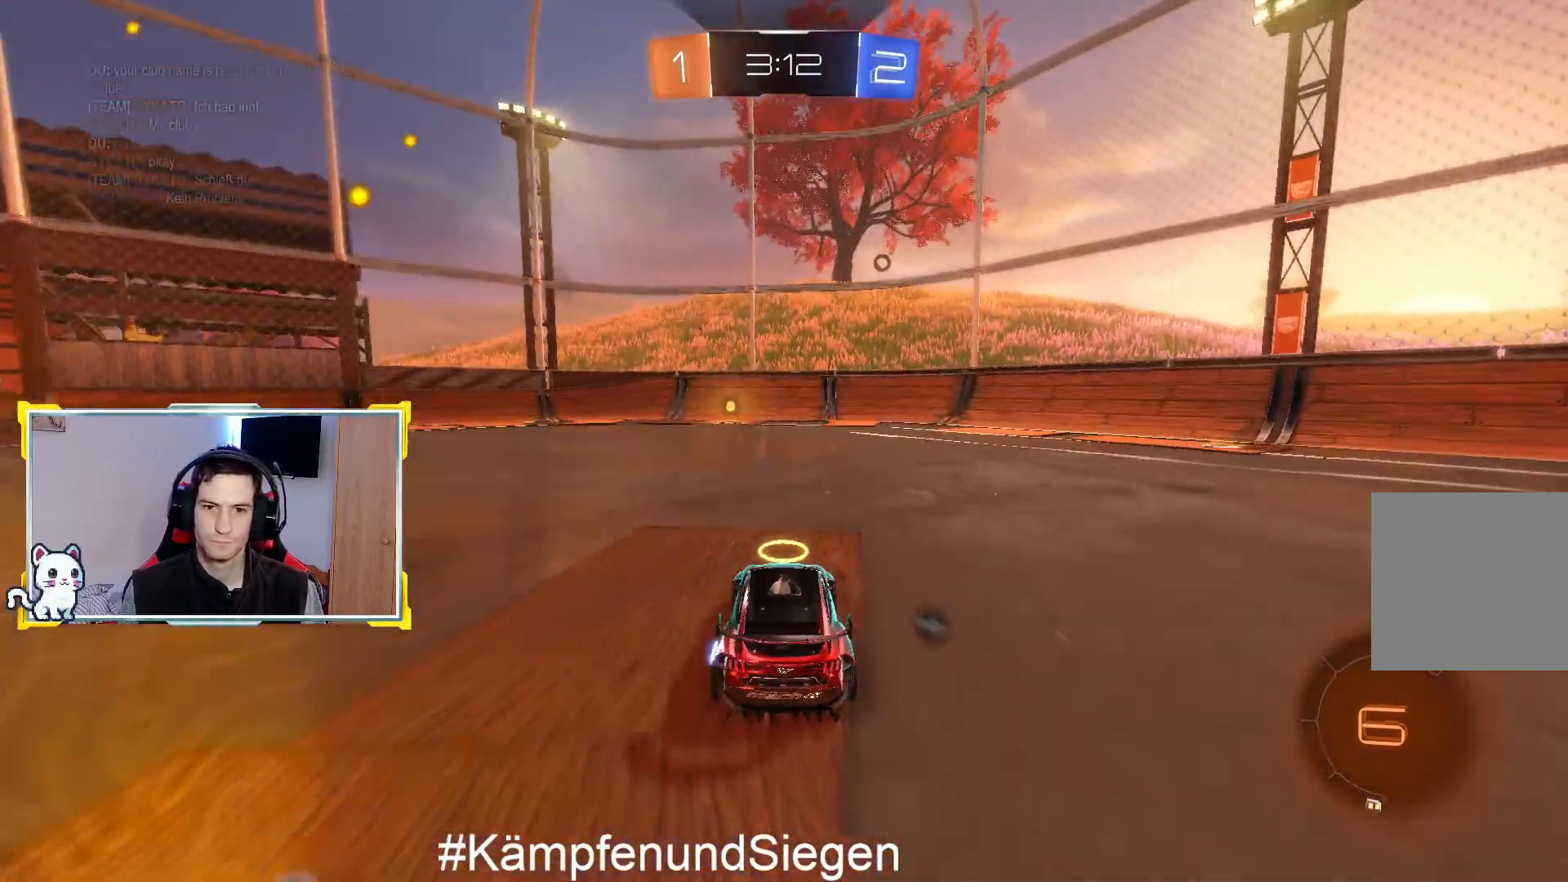
Gameplay with a controller (PlayStation layout); each line is a JSON object with the inputs held at the frame after it. "events" lists button and stick changes between this image and that frame as [ms after this image, input, new state], when the widget could be followed in between.
{"buttons": ["R2"], "left_stick": "center", "right_stick": "center", "events": [[100, "left_stick", "left"], [233, "left_stick", "center"], [333, "TRIANGLE", "down"], [433, "TRIANGLE", "up"]]}
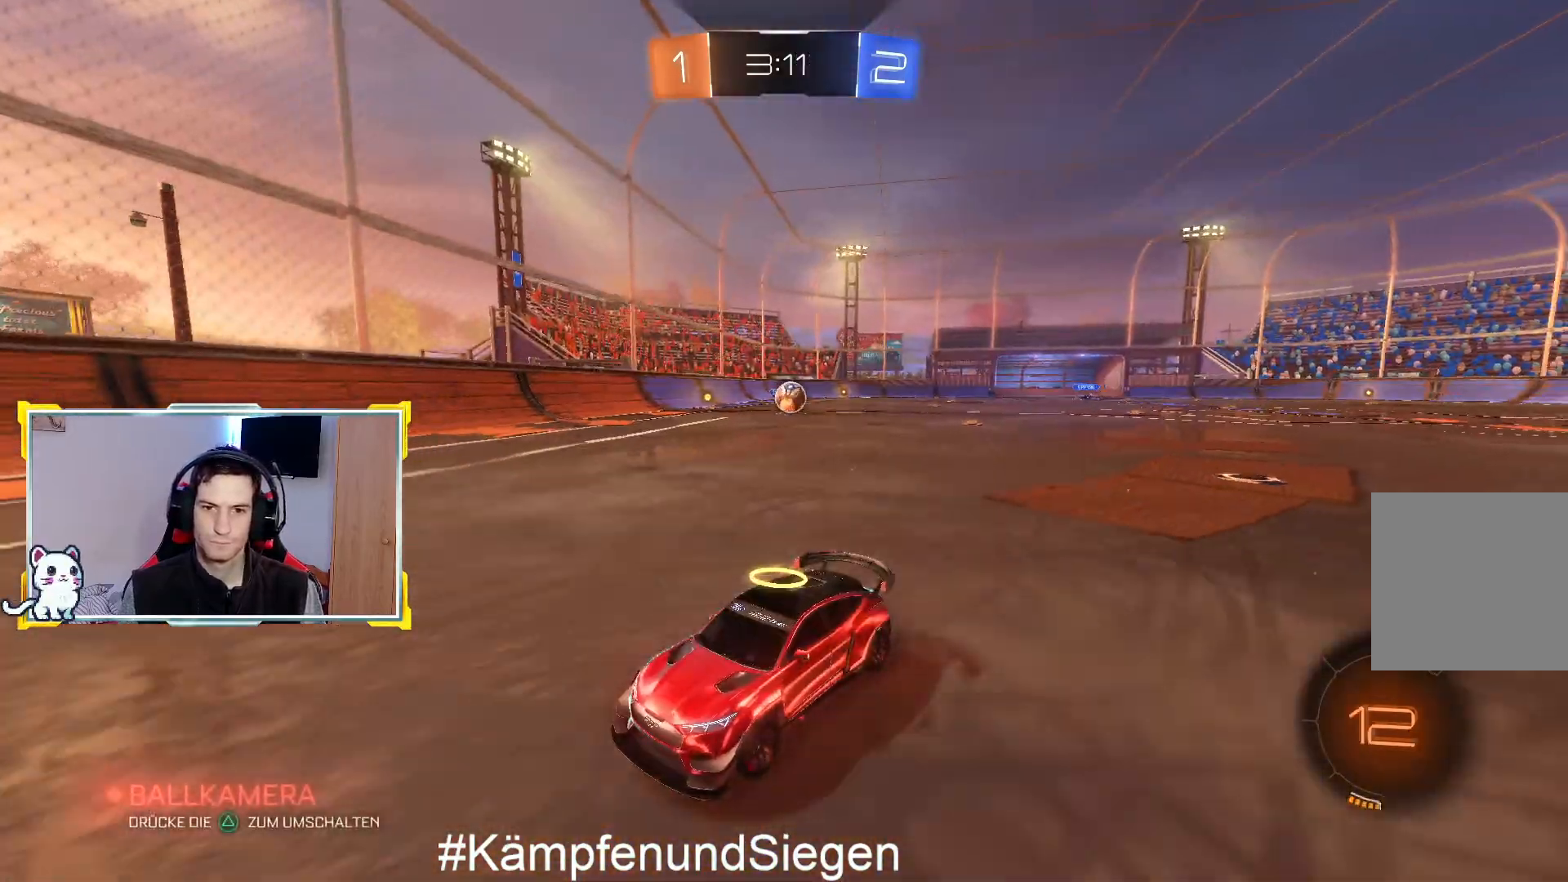
{"buttons": ["R2"], "left_stick": "center", "right_stick": "center", "events": []}
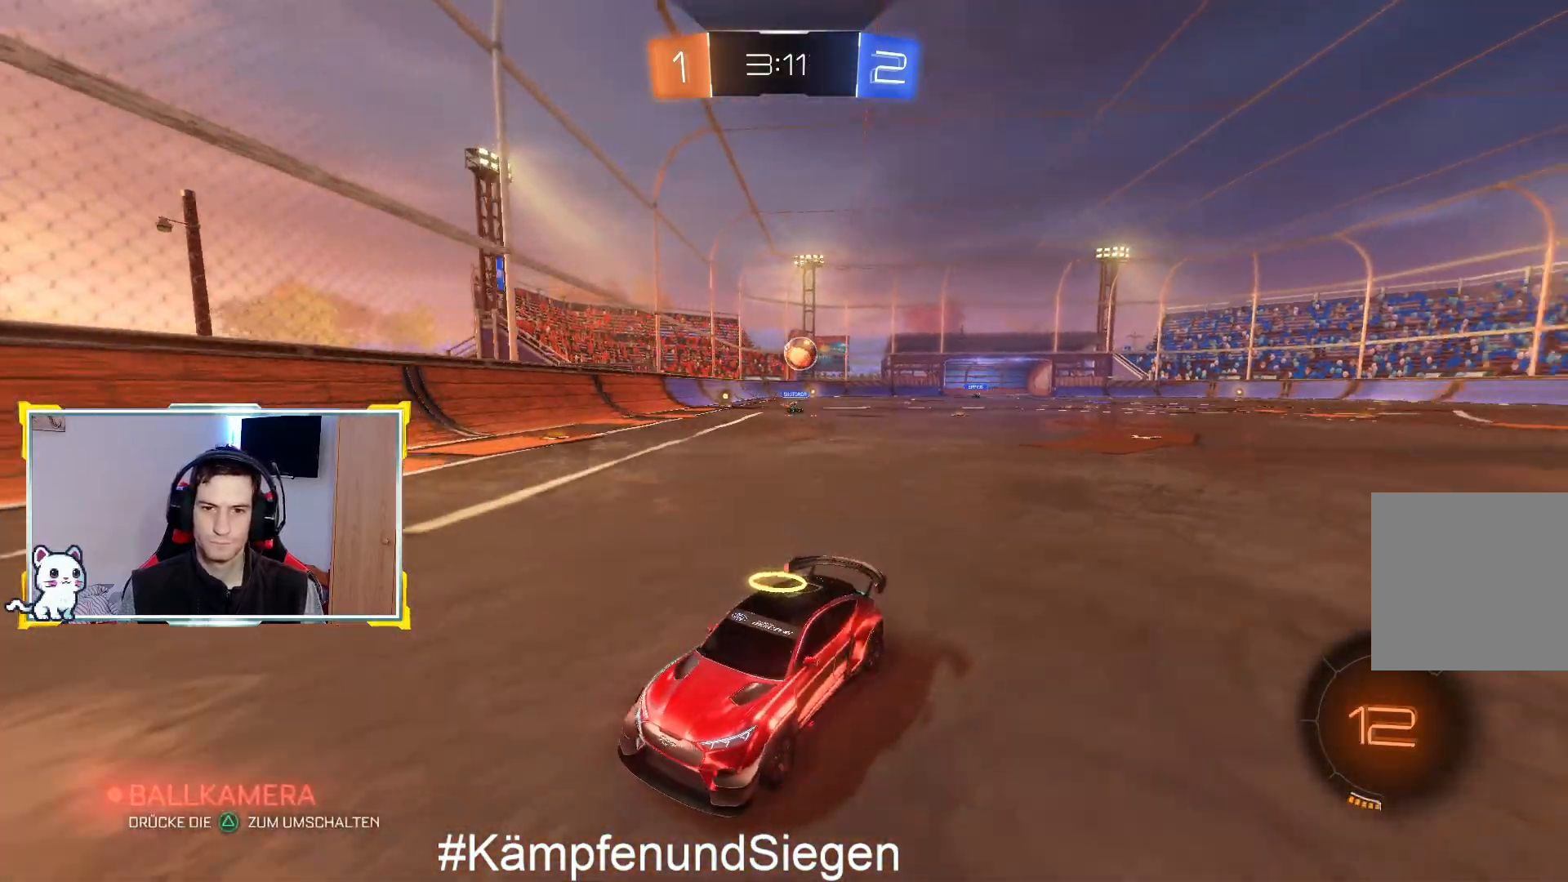
{"buttons": ["R2"], "left_stick": "left", "right_stick": "center", "events": [[67, "left_stick", "left"], [100, "SQUARE", "down"], [167, "R2", "up"], [233, "SQUARE", "up"], [400, "R2", "down"]]}
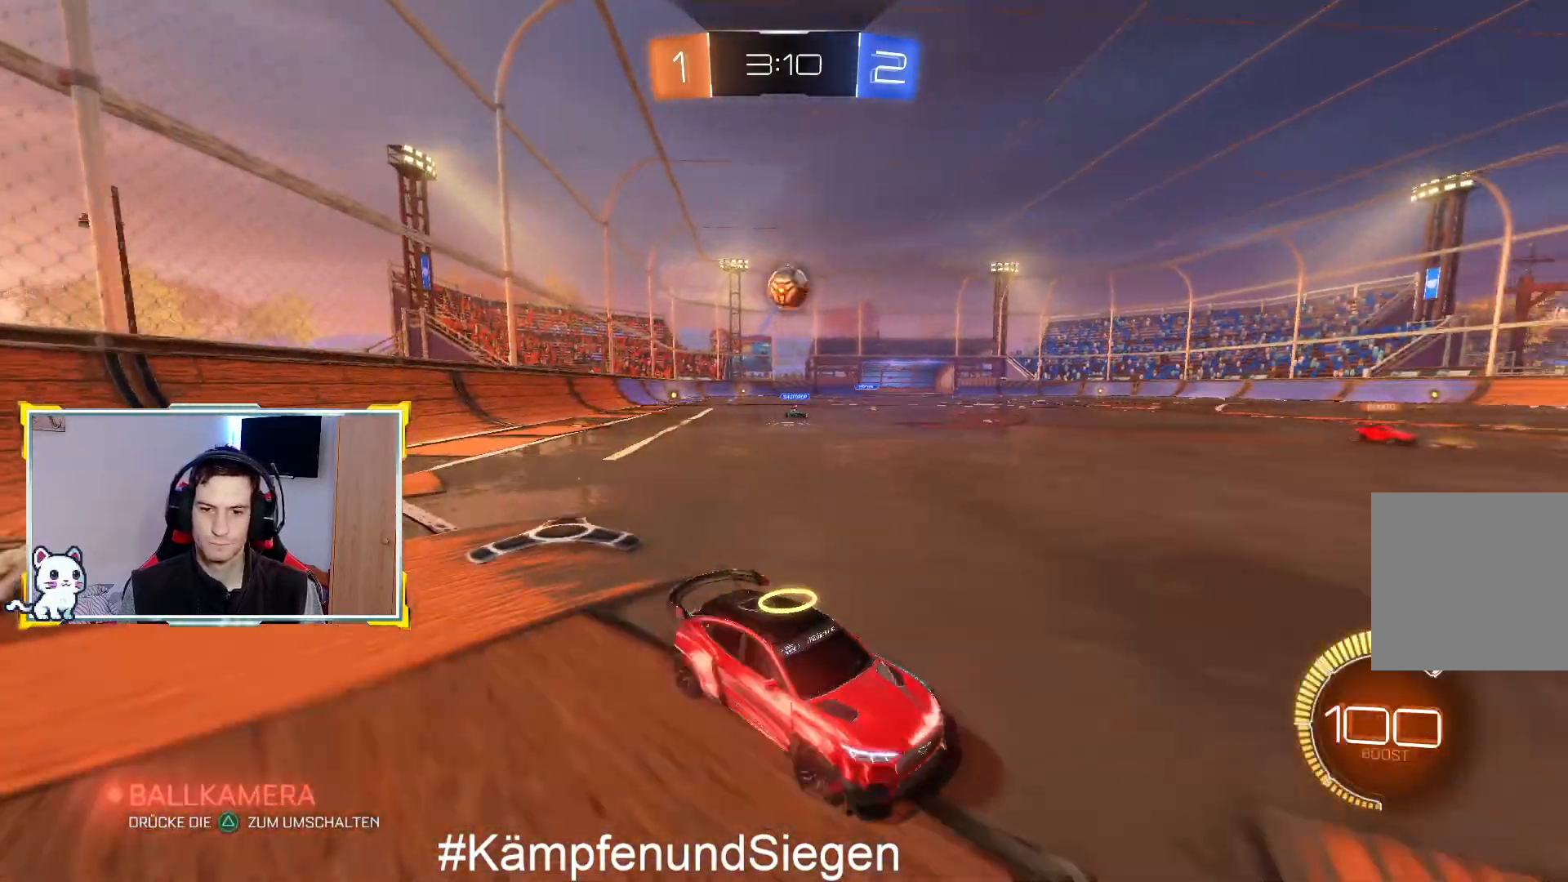
{"buttons": ["L2"], "left_stick": "right", "right_stick": "center", "events": [[200, "R2", "up"], [233, "L2", "down"], [233, "left_stick", "center"], [467, "left_stick", "right"]]}
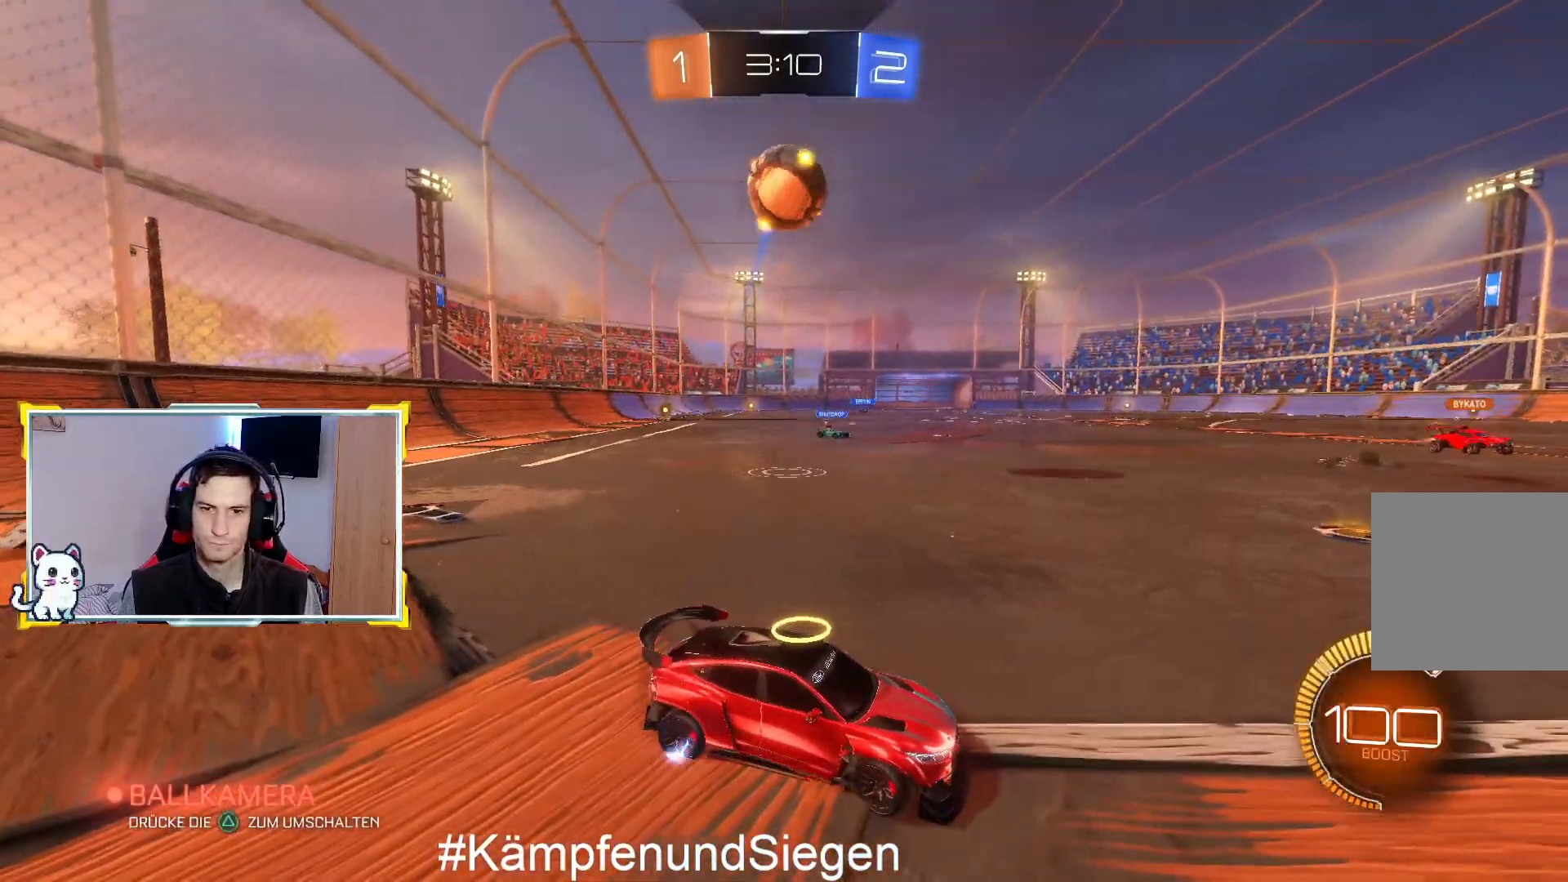
{"buttons": ["R2"], "left_stick": "center", "right_stick": "center", "events": [[67, "L2", "up"], [100, "left_stick", "center"], [167, "R2", "down"], [267, "R2", "up"], [500, "R2", "down"]]}
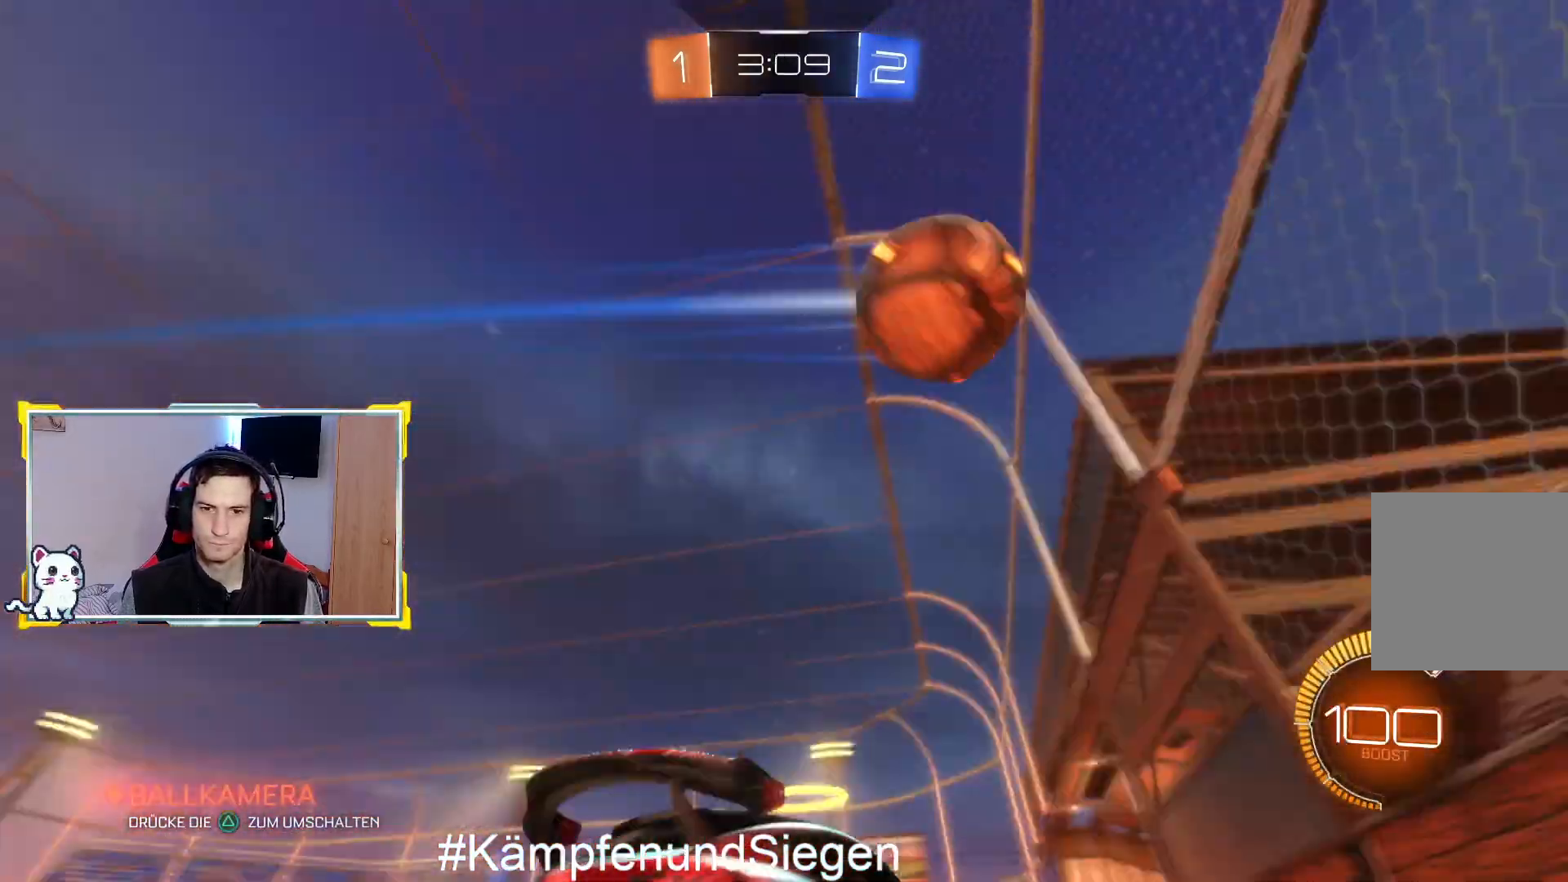
{"buttons": ["R2"], "left_stick": "left", "right_stick": "center", "events": [[300, "left_stick", "left"]]}
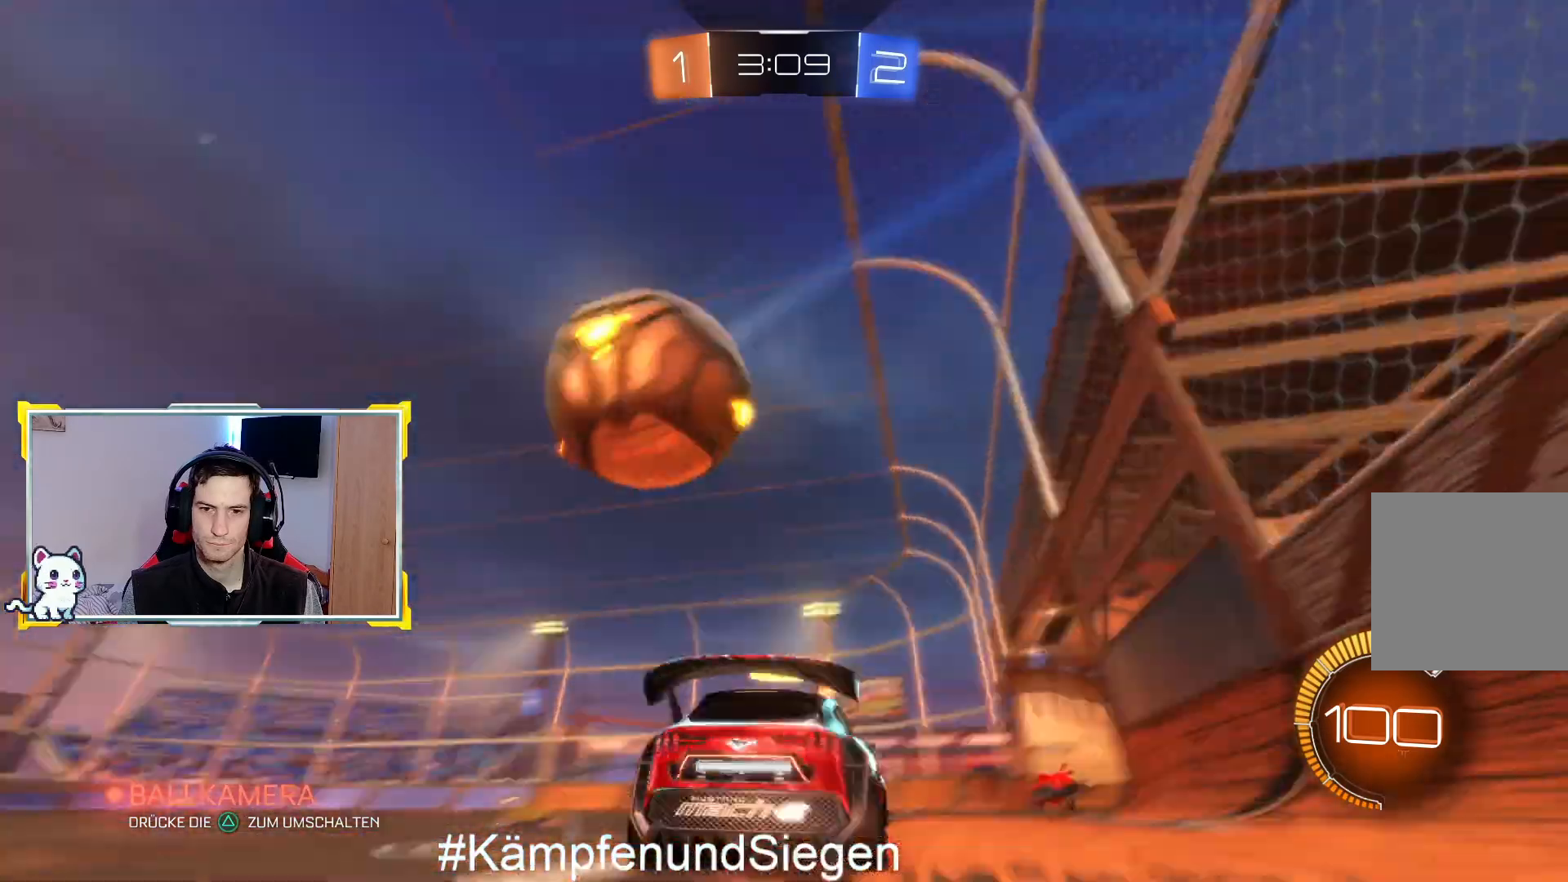
{"buttons": ["R2"], "left_stick": "center", "right_stick": "center", "events": [[300, "L2", "down"], [300, "R2", "up"], [300, "left_stick", "center"], [500, "L2", "up"], [500, "R2", "down"]]}
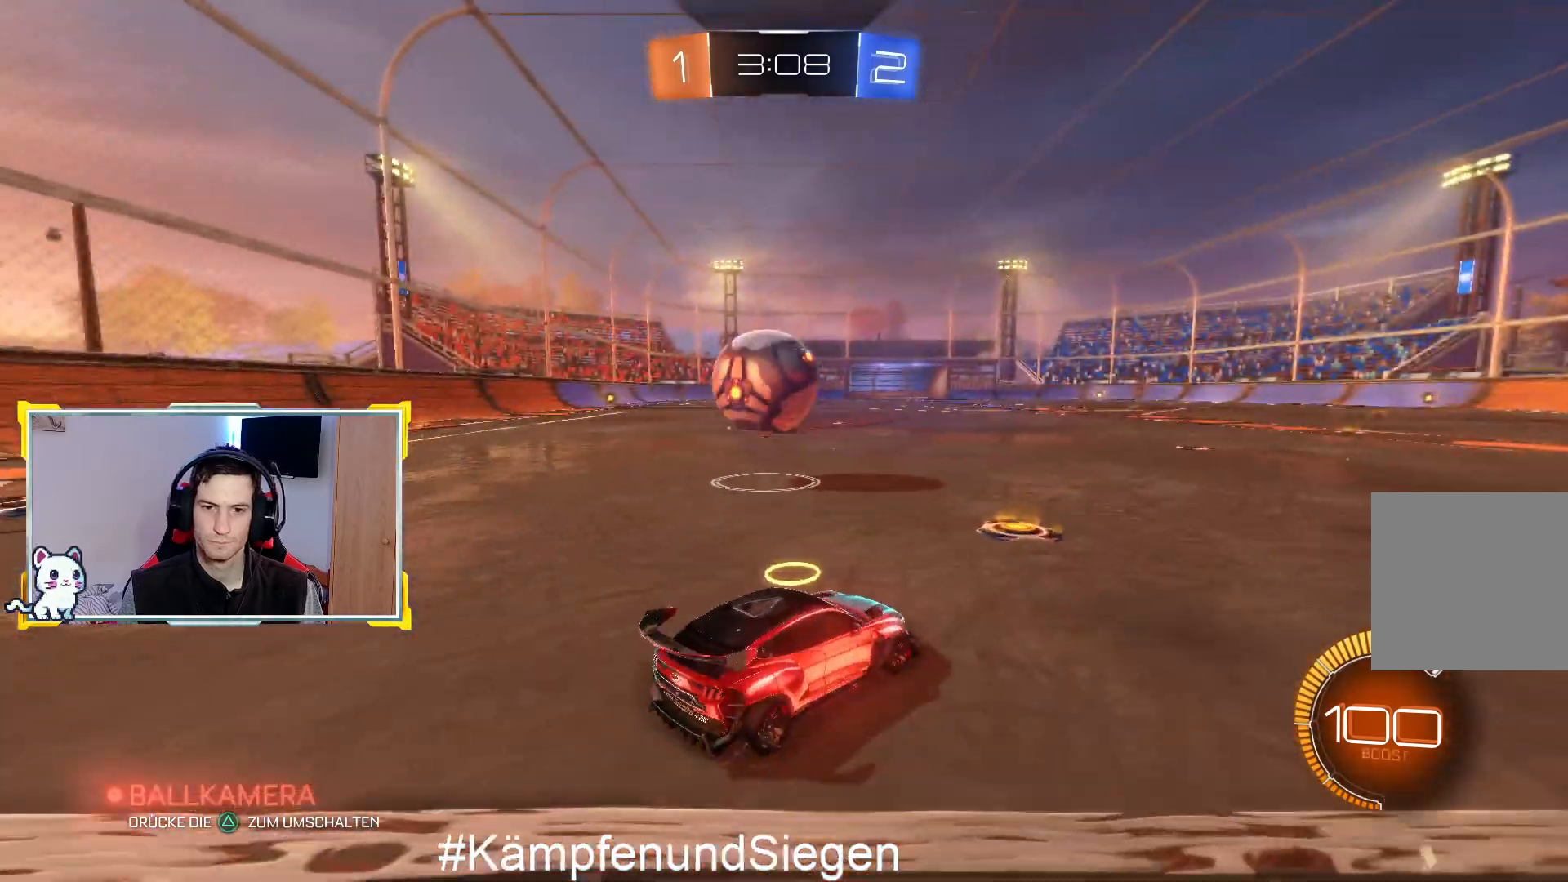
{"buttons": ["CIRCLE", "R2"], "left_stick": "down-left", "right_stick": "center", "events": [[133, "left_stick", "left"], [267, "CIRCLE", "down"], [300, "left_stick", "center"], [400, "left_stick", "down-left"]]}
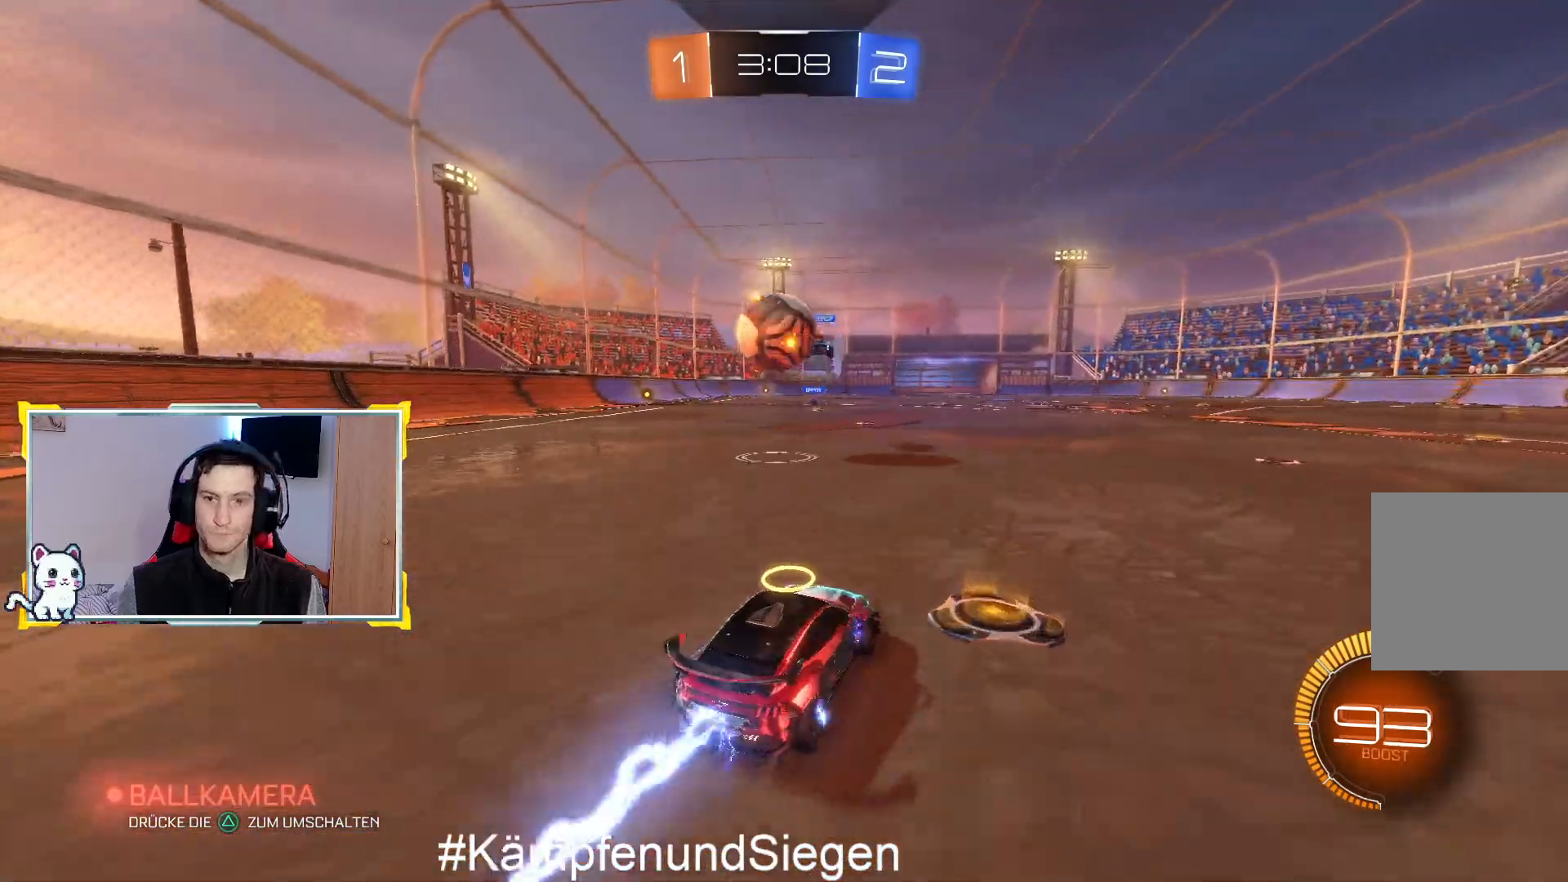
{"buttons": ["L2"], "left_stick": "center", "right_stick": "center", "events": [[33, "CIRCLE", "up"], [100, "L2", "down"], [100, "left_stick", "center"], [133, "R2", "up"]]}
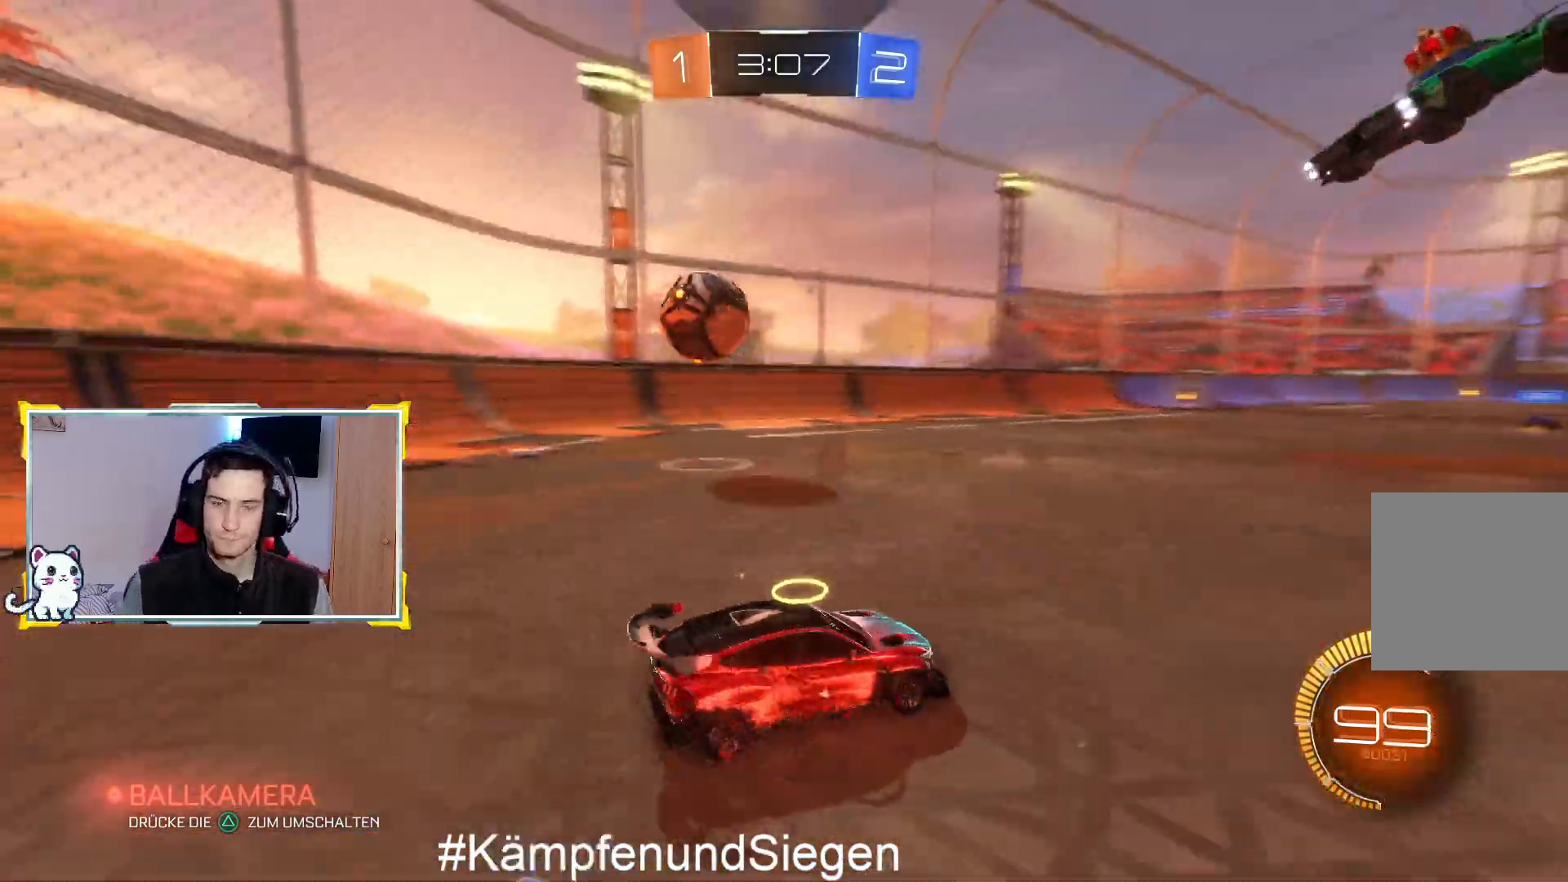
{"buttons": [], "left_stick": "center", "right_stick": "center", "events": [[200, "L2", "up"]]}
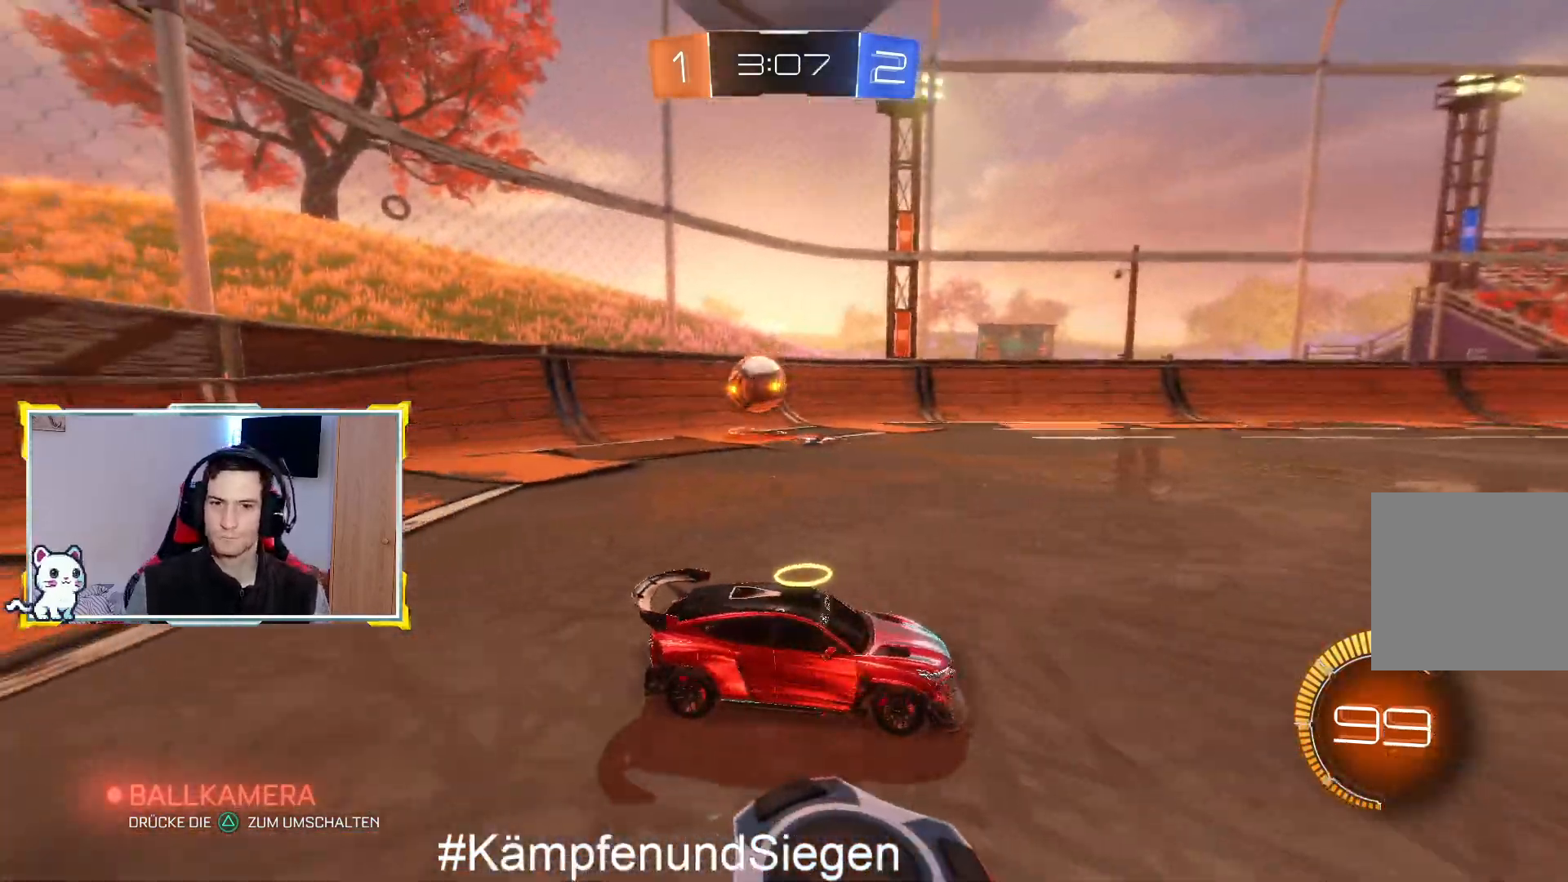
{"buttons": [], "left_stick": "left", "right_stick": "center", "events": [[133, "R2", "down"], [133, "left_stick", "left"], [333, "R2", "up"]]}
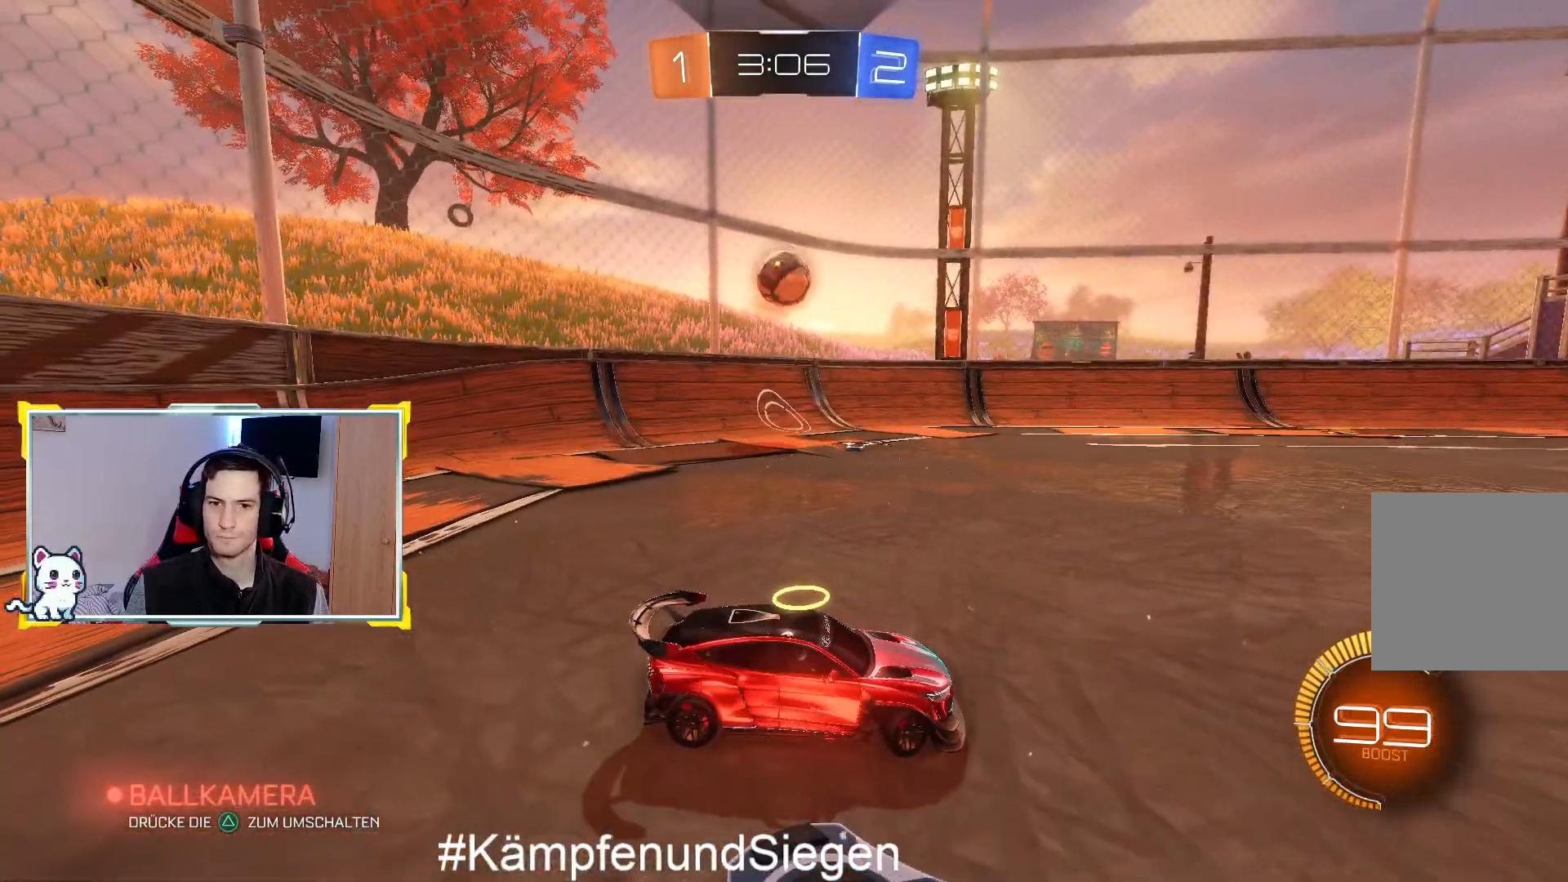
{"buttons": ["L2"], "left_stick": "right", "right_stick": "center", "events": [[33, "L2", "down"], [100, "left_stick", "center"], [167, "left_stick", "right"]]}
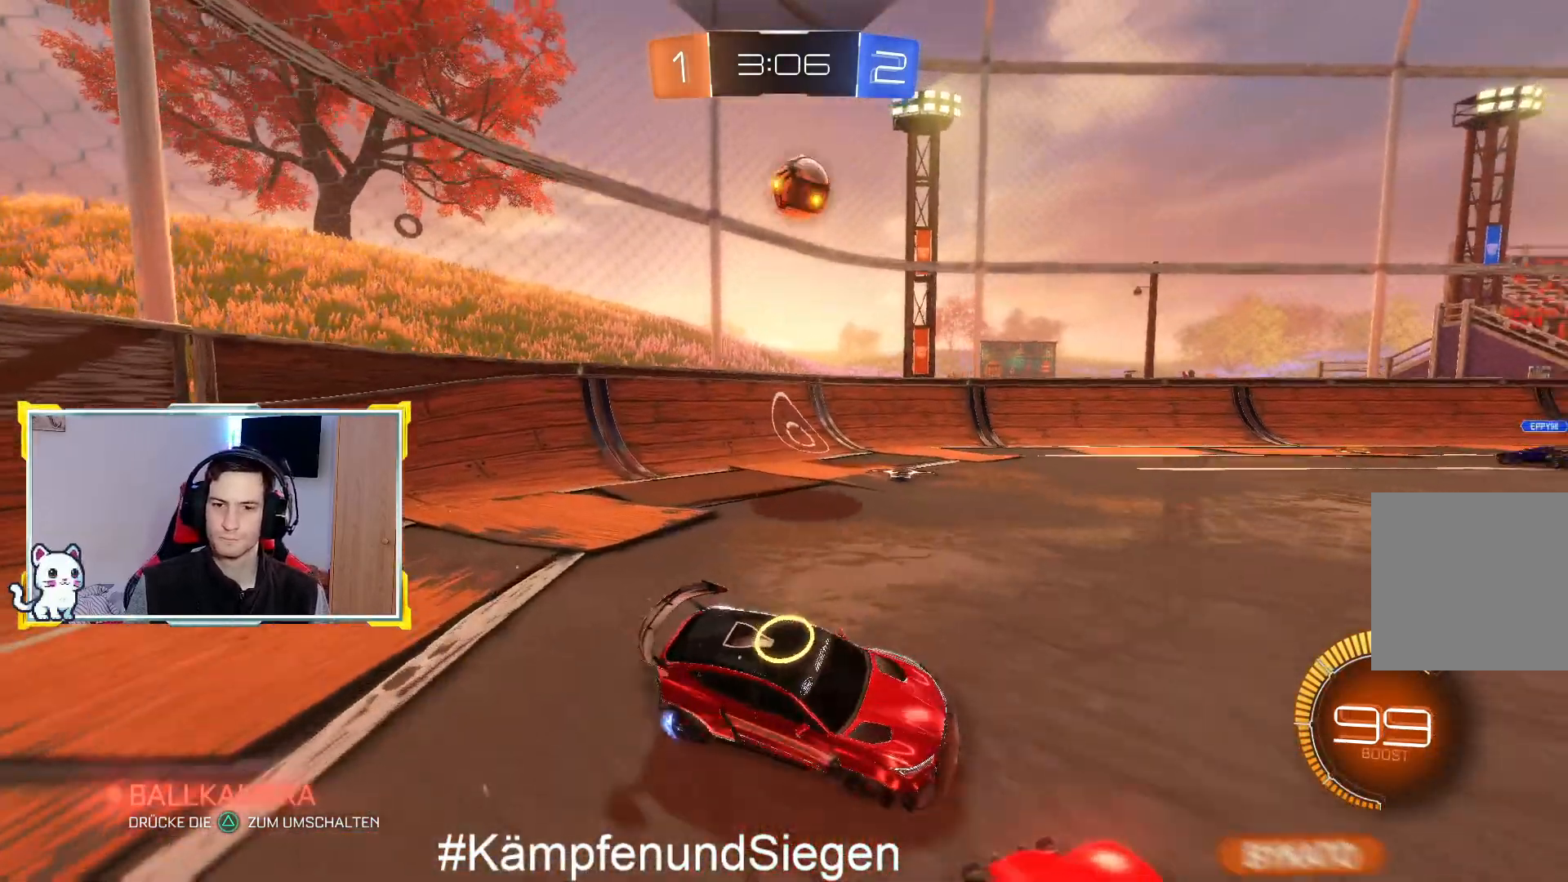
{"buttons": ["L2"], "left_stick": "up-right", "right_stick": "center", "events": [[33, "L2", "up"], [33, "left_stick", "center"], [200, "left_stick", "left"], [467, "L2", "down"], [500, "left_stick", "up-right"]]}
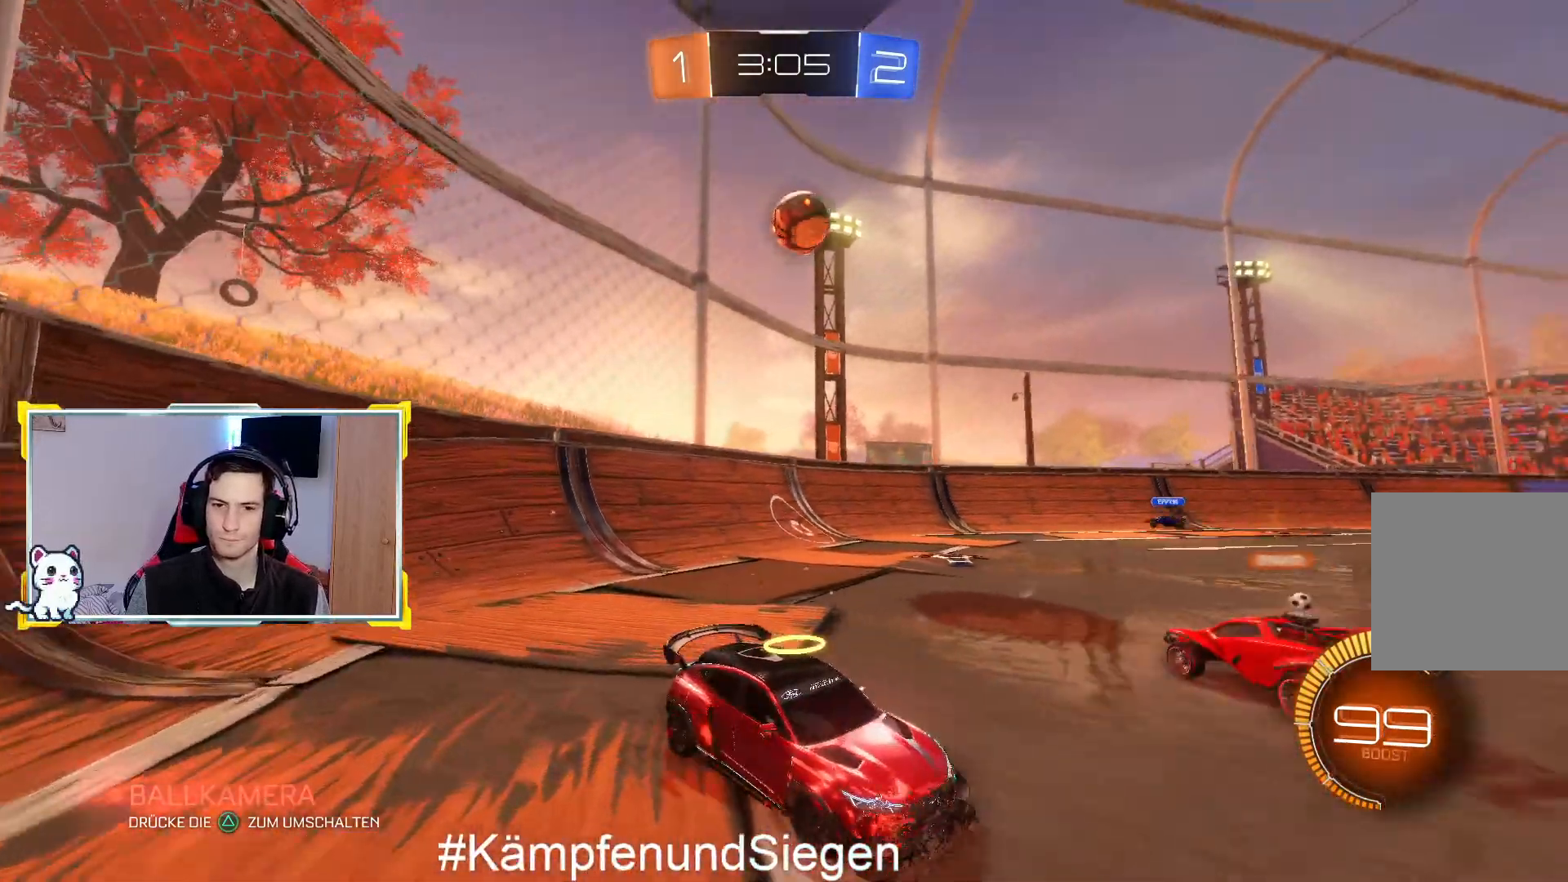
{"buttons": ["L2"], "left_stick": "up-right", "right_stick": "center", "events": []}
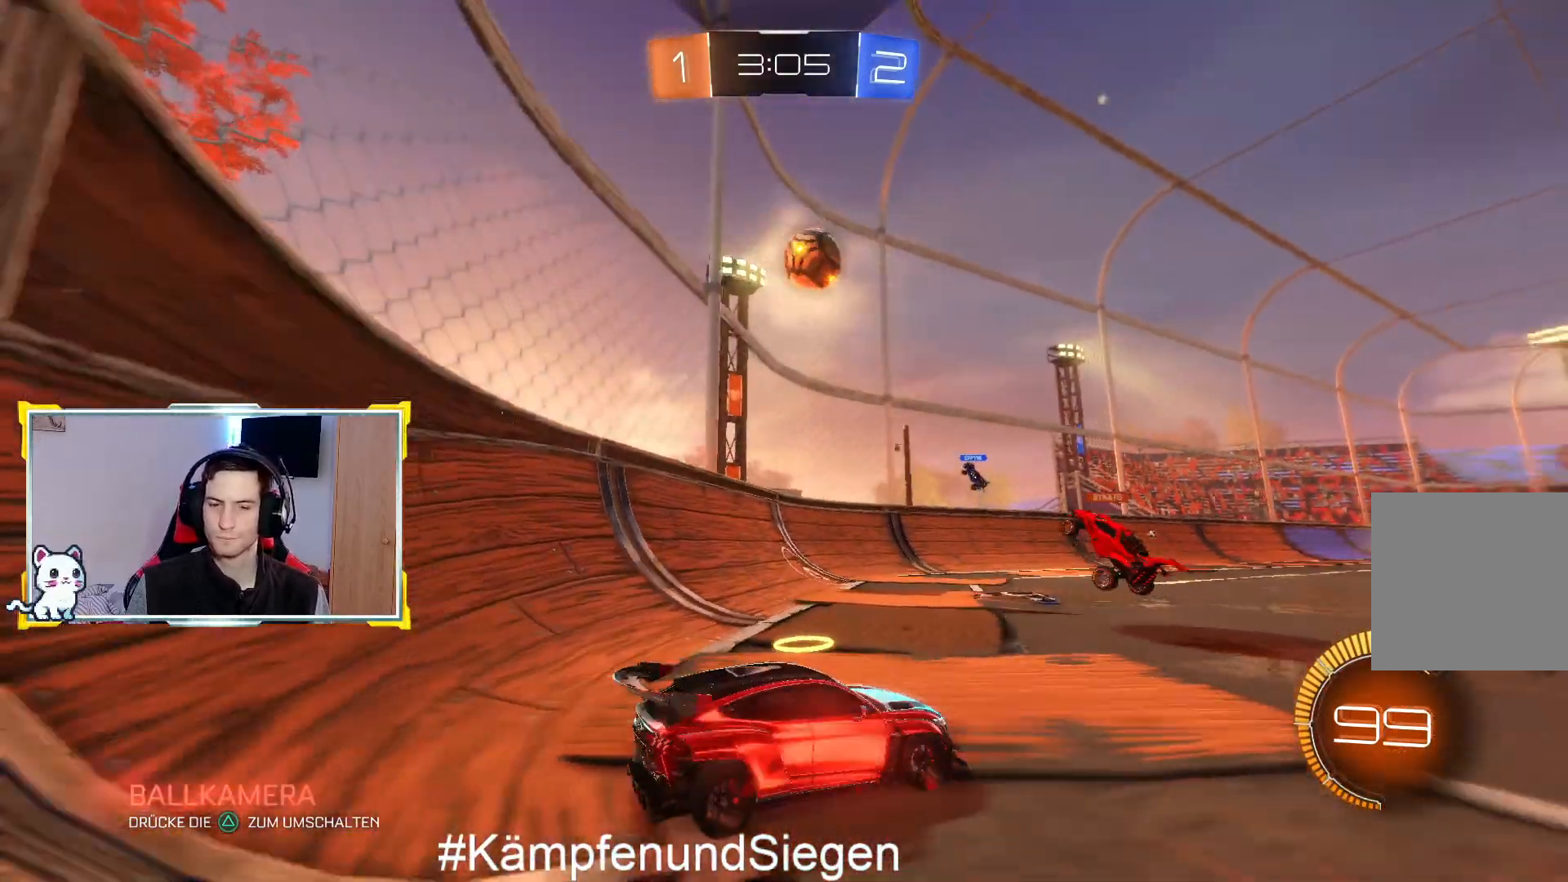
{"buttons": [], "left_stick": "center", "right_stick": "center", "events": [[100, "L2", "up"], [133, "R2", "down"], [167, "left_stick", "center"], [267, "left_stick", "left"], [433, "R2", "up"], [467, "left_stick", "center"]]}
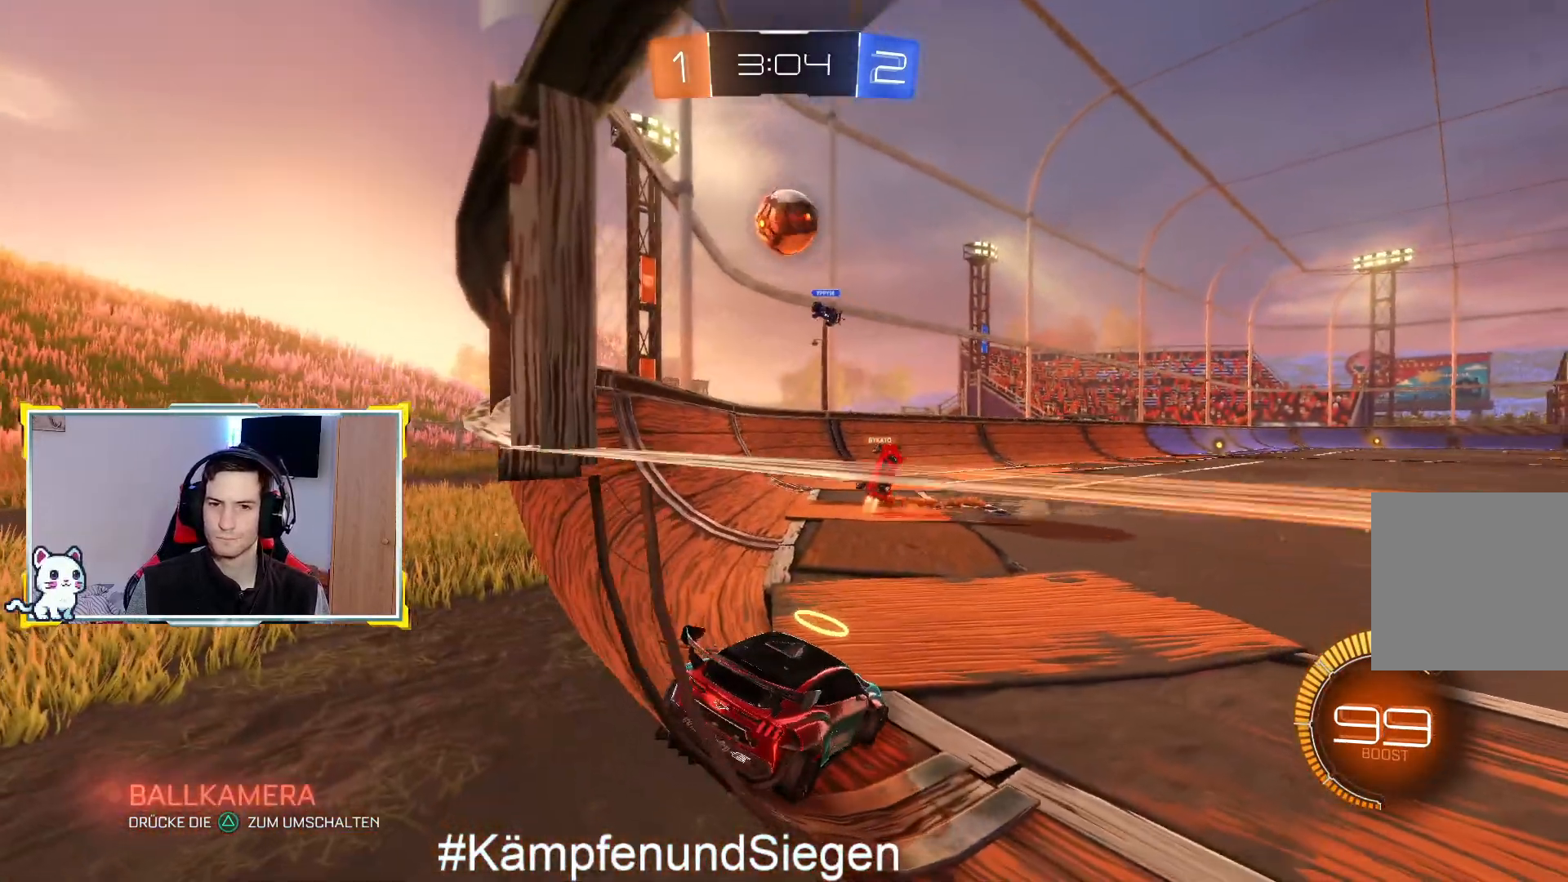
{"buttons": [], "left_stick": "center", "right_stick": "center", "events": []}
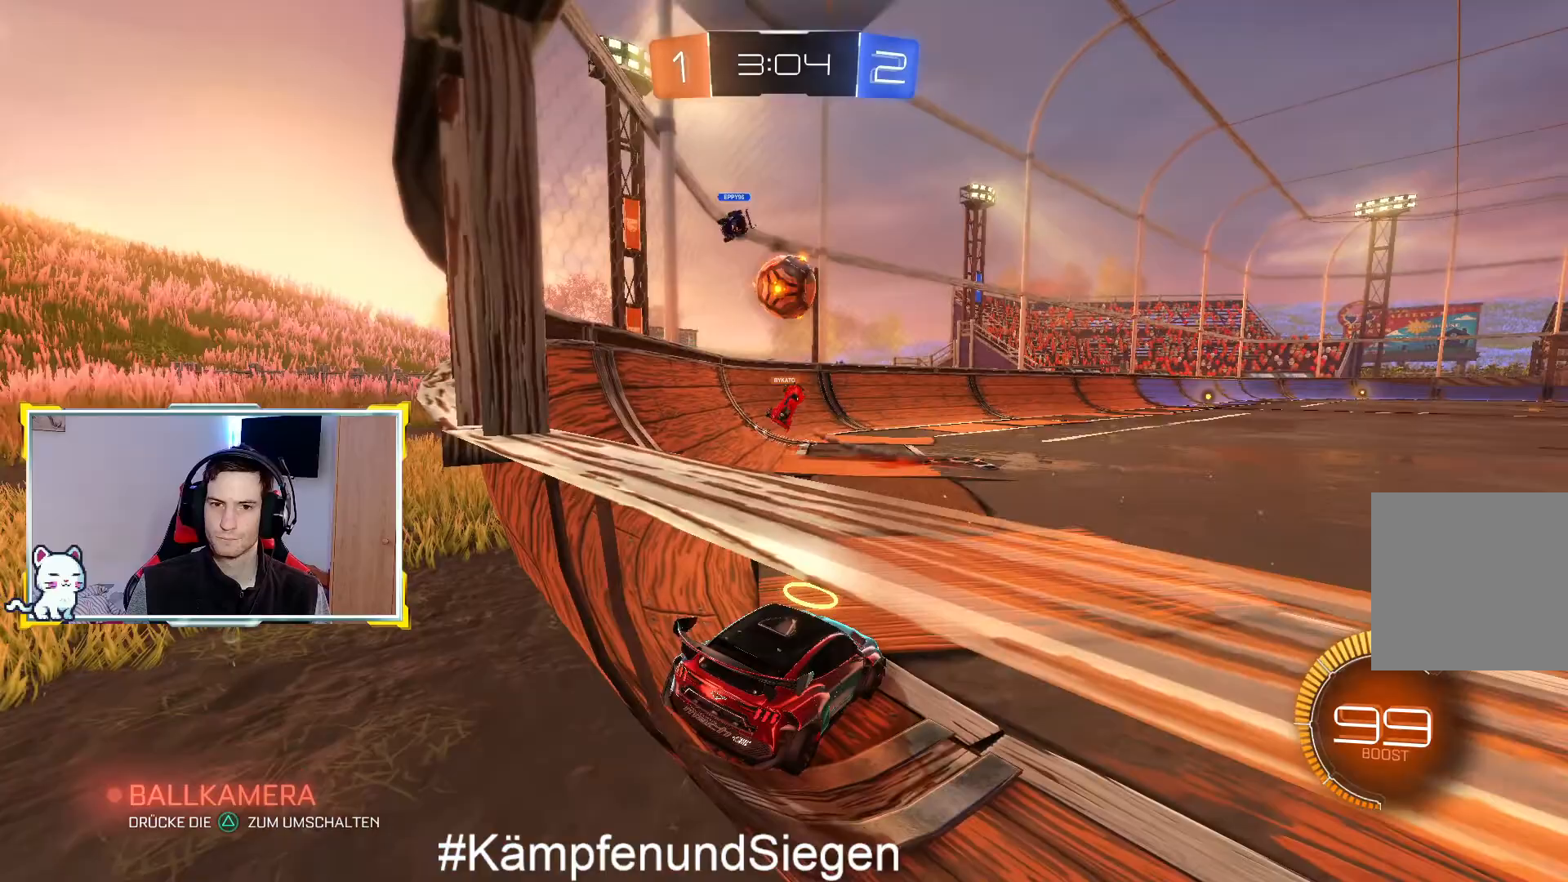
{"buttons": ["CIRCLE", "R2"], "left_stick": "center", "right_stick": "center", "events": [[267, "R2", "down"], [433, "CIRCLE", "down"]]}
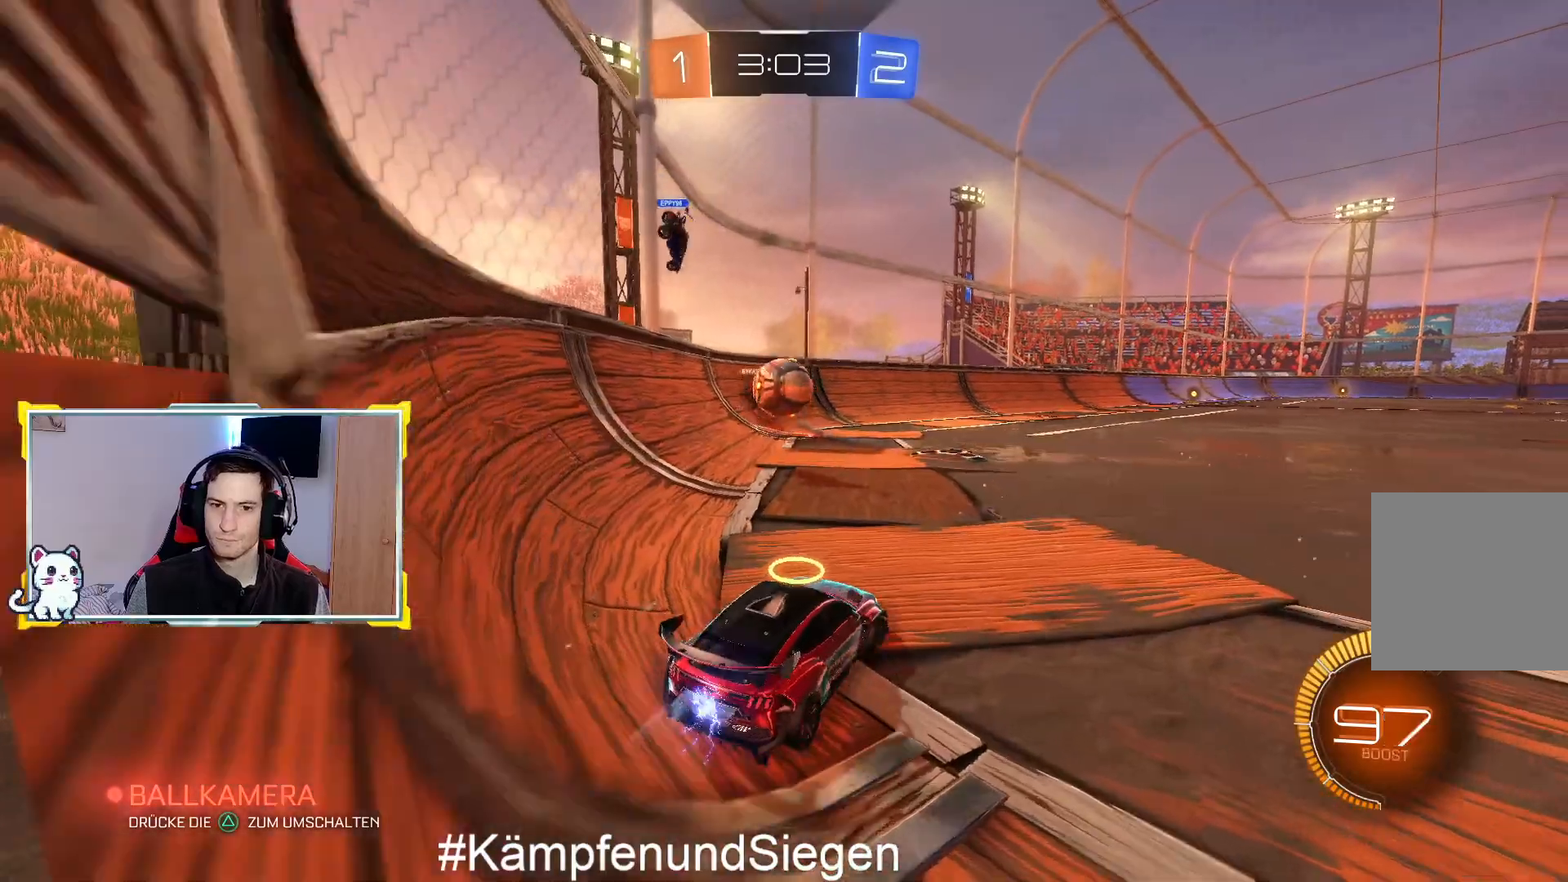
{"buttons": ["CIRCLE", "R2"], "left_stick": "center", "right_stick": "center", "events": [[100, "left_stick", "left"], [133, "CIRCLE", "up"], [300, "left_stick", "center"], [467, "CIRCLE", "down"]]}
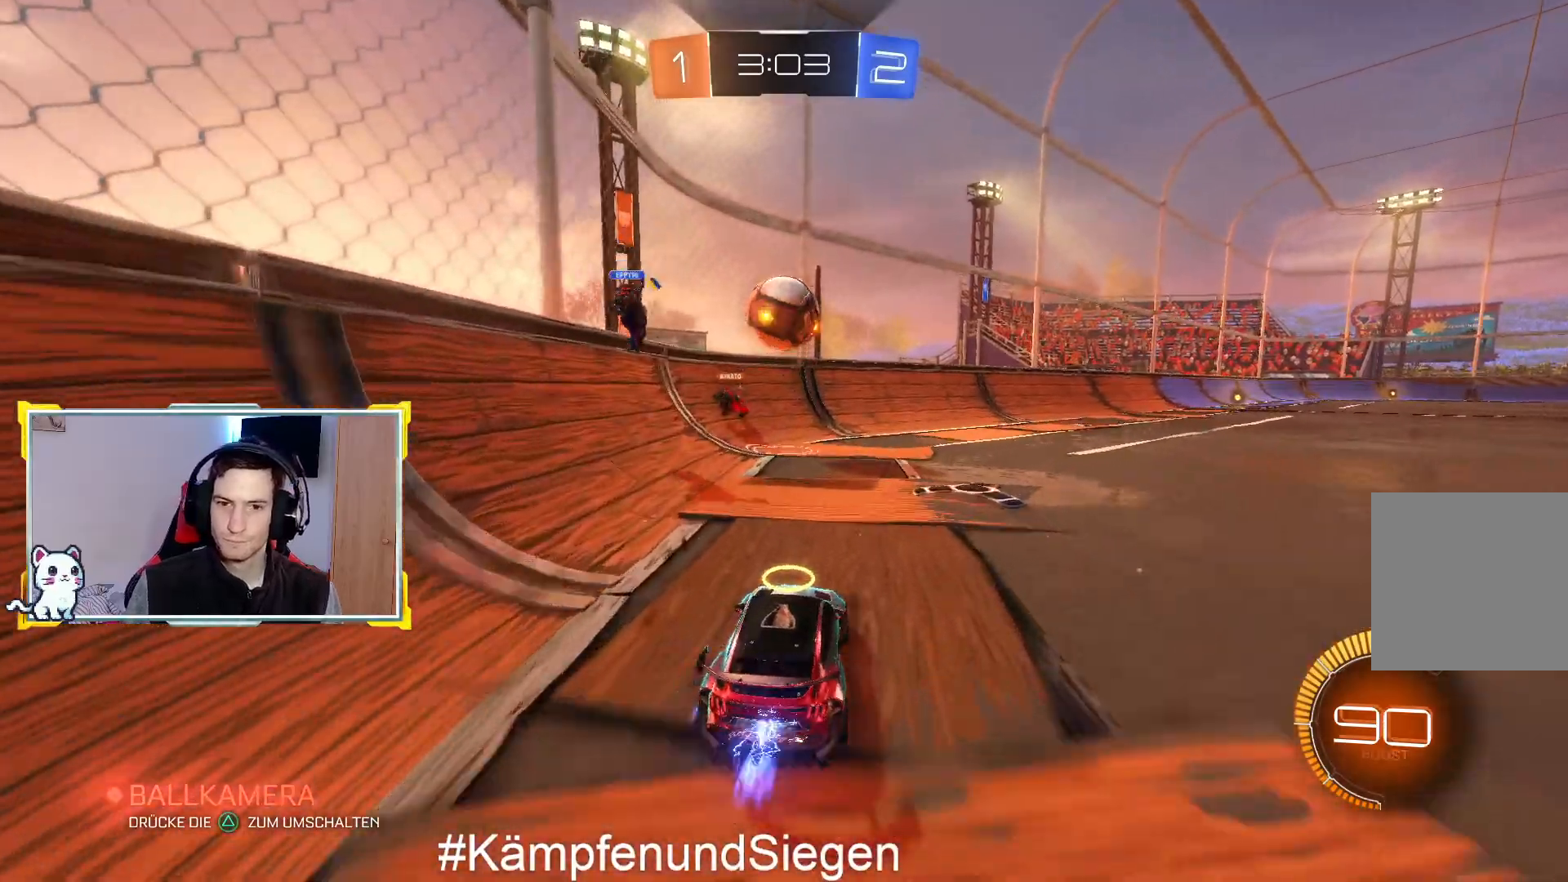
{"buttons": ["CROSS", "CIRCLE", "R2"], "left_stick": "center", "right_stick": "center", "events": [[100, "CROSS", "down"], [100, "L3", "down"], [100, "left_stick", "down-left"], [200, "L3", "up"], [300, "left_stick", "center"]]}
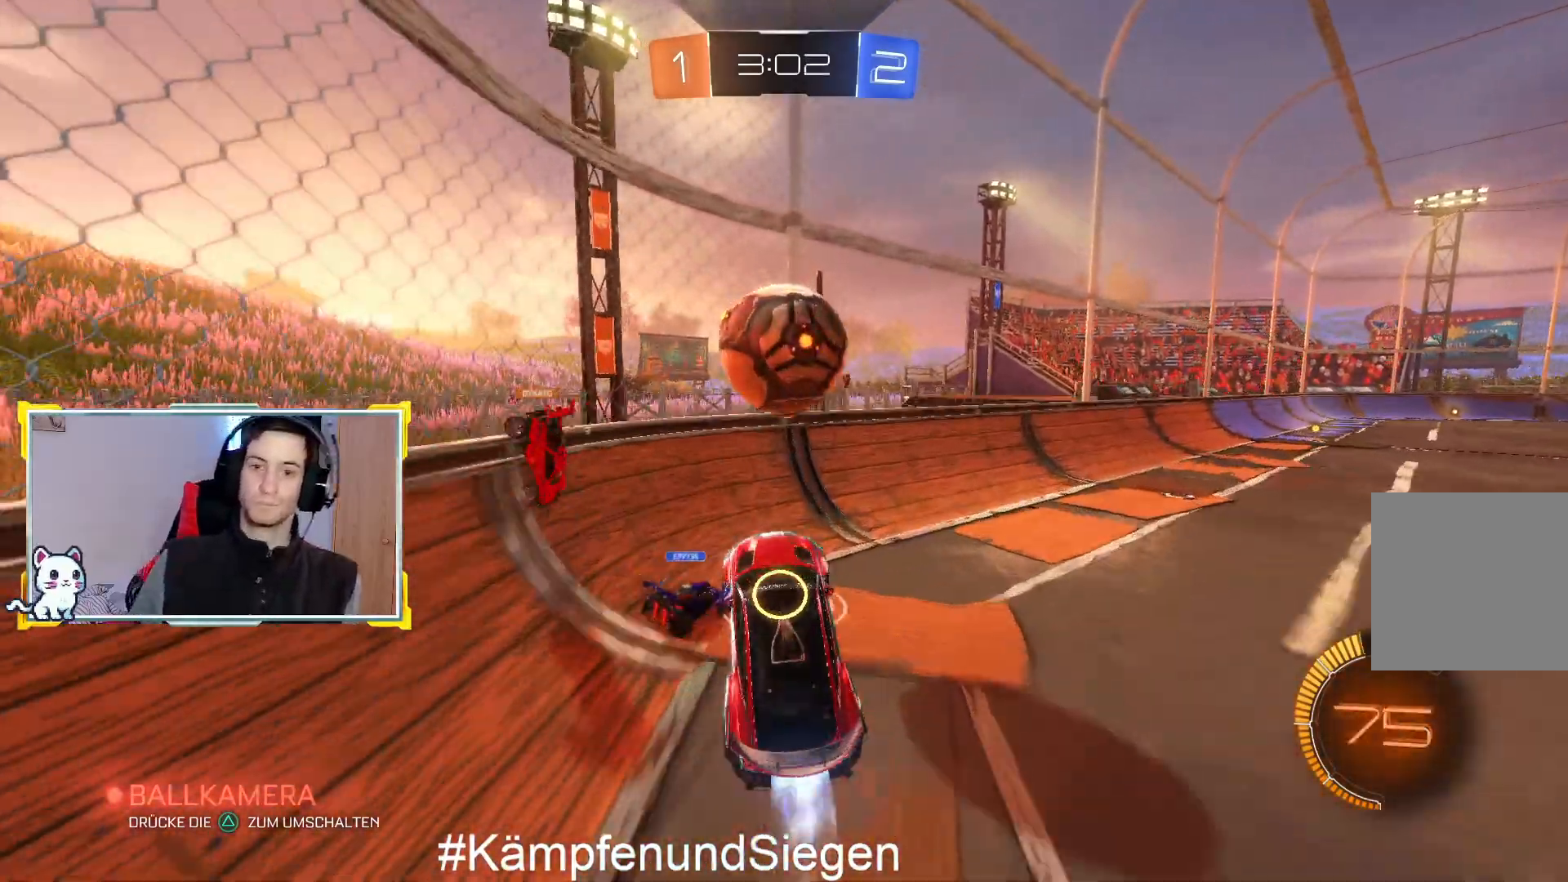
{"buttons": [], "left_stick": "up-right", "right_stick": "center", "events": [[67, "R2", "up"], [67, "left_stick", "up-left"], [100, "CIRCLE", "up"], [100, "CROSS", "up"], [167, "left_stick", "up-right"], [200, "CROSS", "down"], [200, "R1", "down"], [300, "CROSS", "up"], [300, "R1", "up"], [367, "CROSS", "down"], [367, "R1", "down"], [500, "CROSS", "up"], [500, "R1", "up"]]}
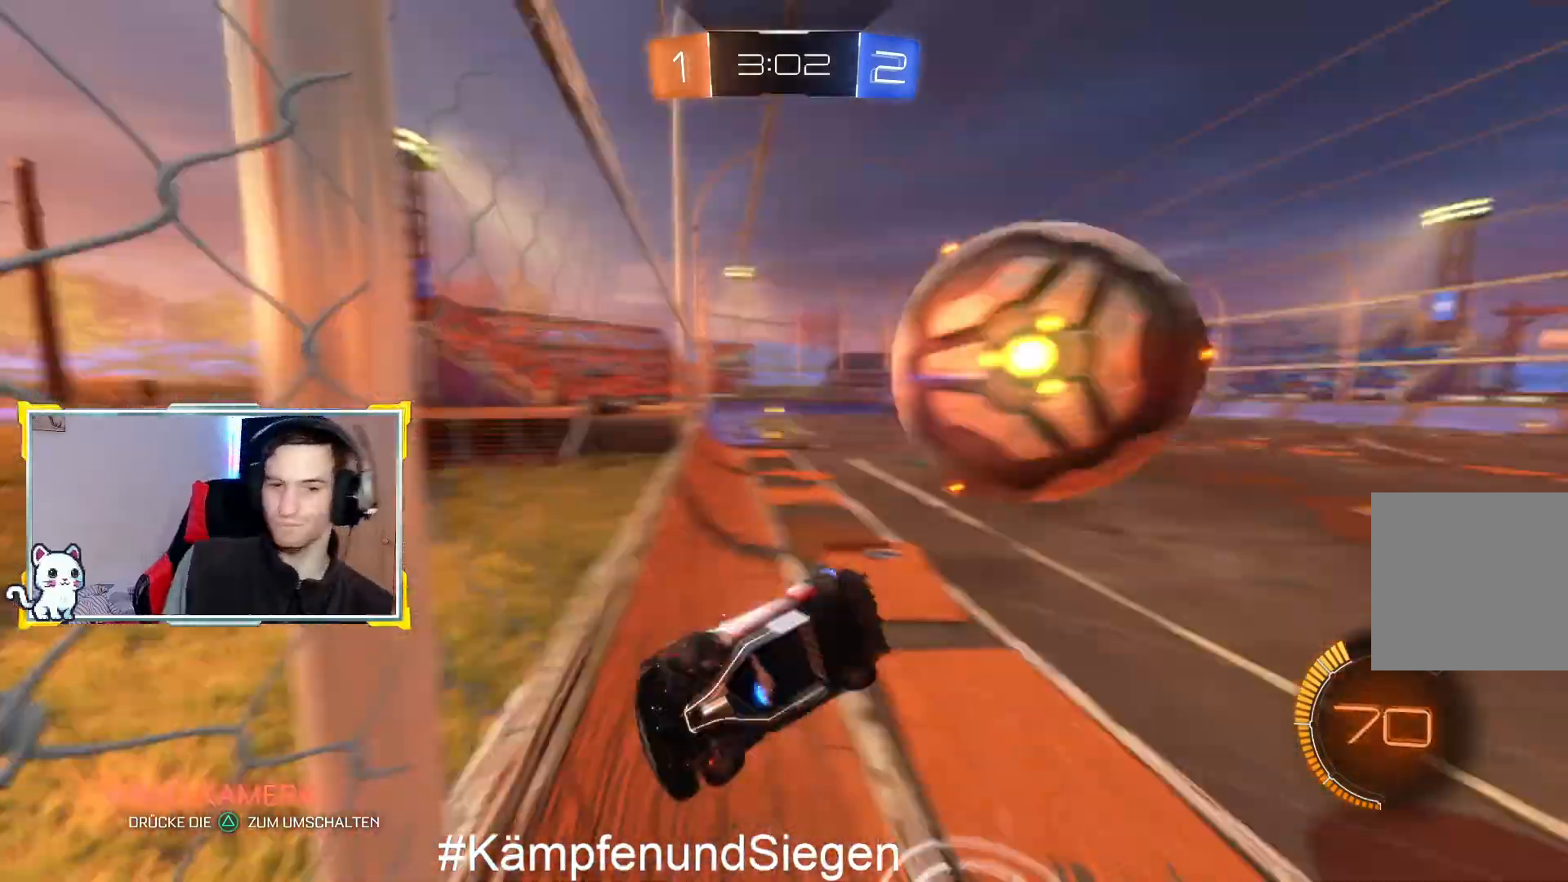
{"buttons": ["R2"], "left_stick": "up-right", "right_stick": "center", "events": [[133, "left_stick", "center"], [200, "R2", "down"], [300, "left_stick", "right"], [367, "left_stick", "up-right"]]}
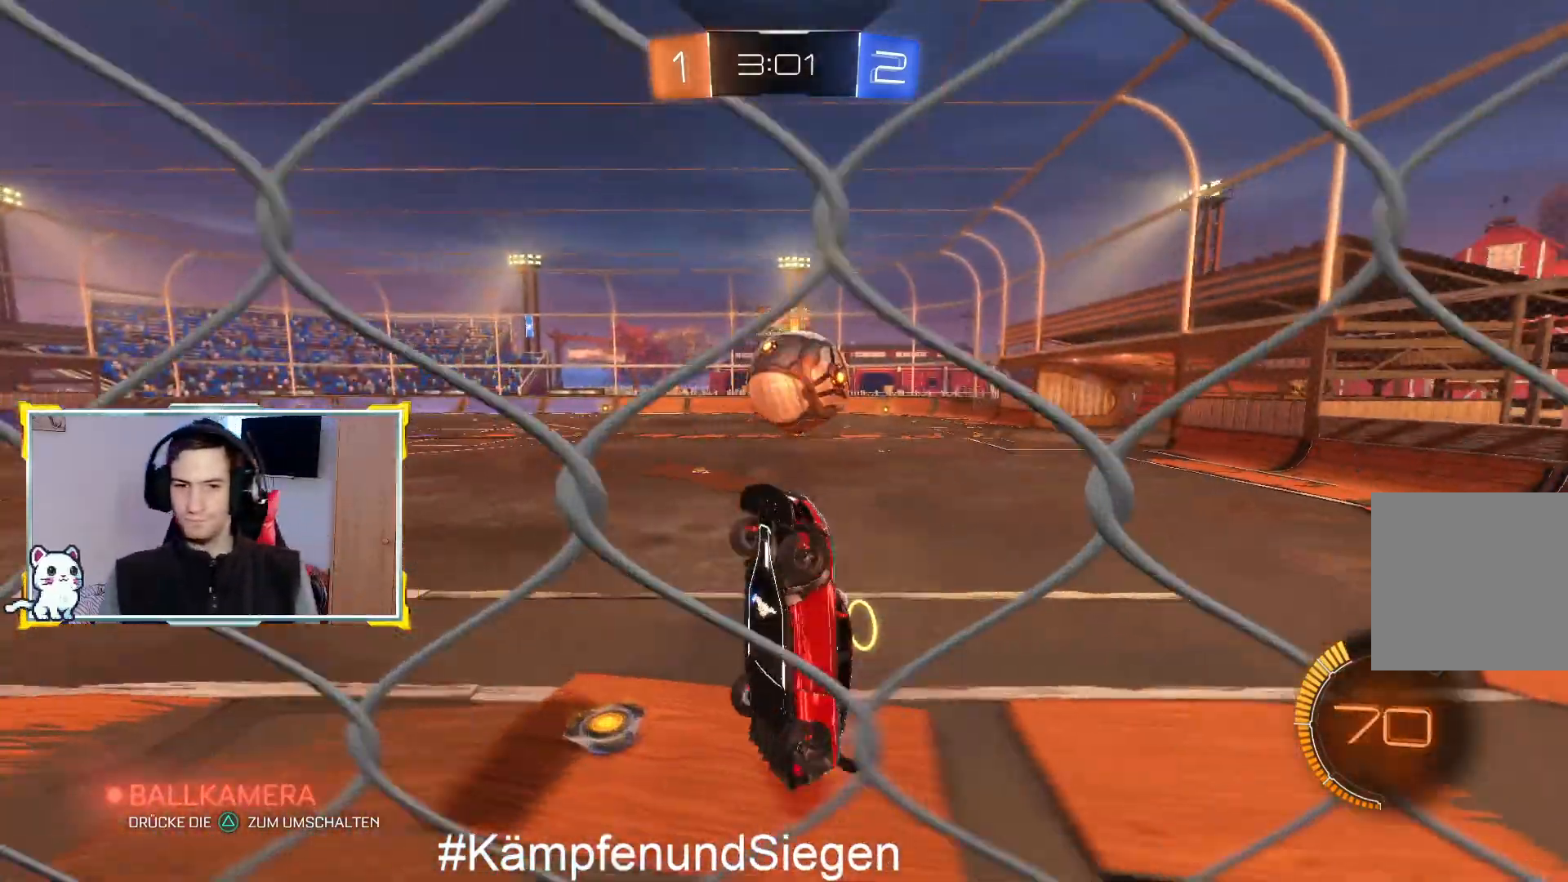
{"buttons": ["R2"], "left_stick": "right", "right_stick": "center", "events": [[67, "left_stick", "center"], [333, "left_stick", "right"]]}
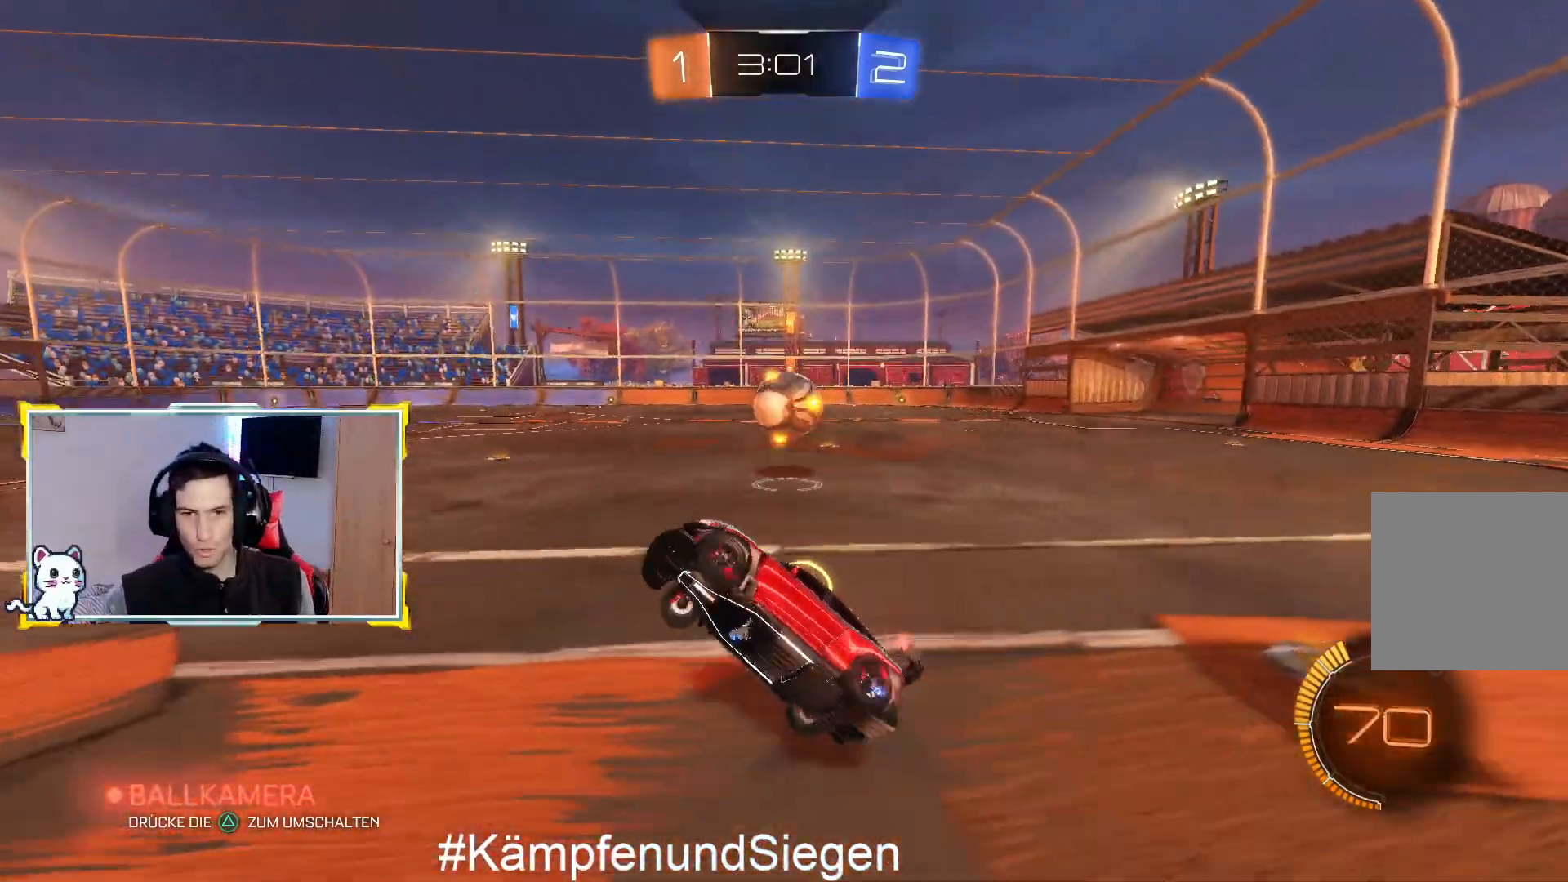
{"buttons": ["CIRCLE", "R2"], "left_stick": "right", "right_stick": "center", "events": [[100, "CIRCLE", "down"]]}
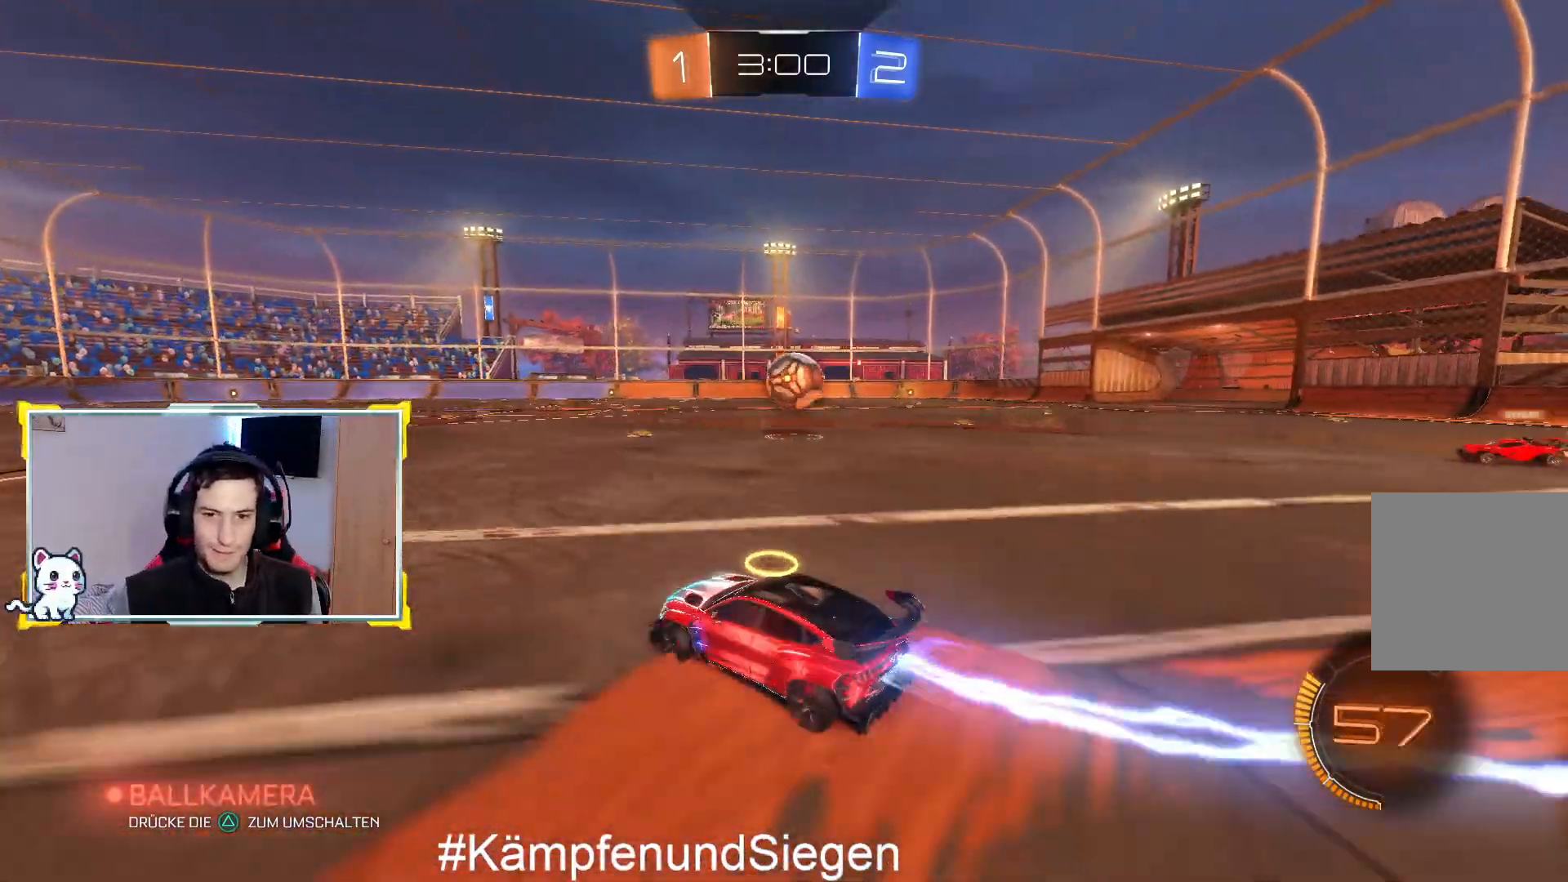
{"buttons": ["CIRCLE", "R2"], "left_stick": "center", "right_stick": "center", "events": [[33, "left_stick", "center"], [100, "left_stick", "up-right"], [333, "left_stick", "center"]]}